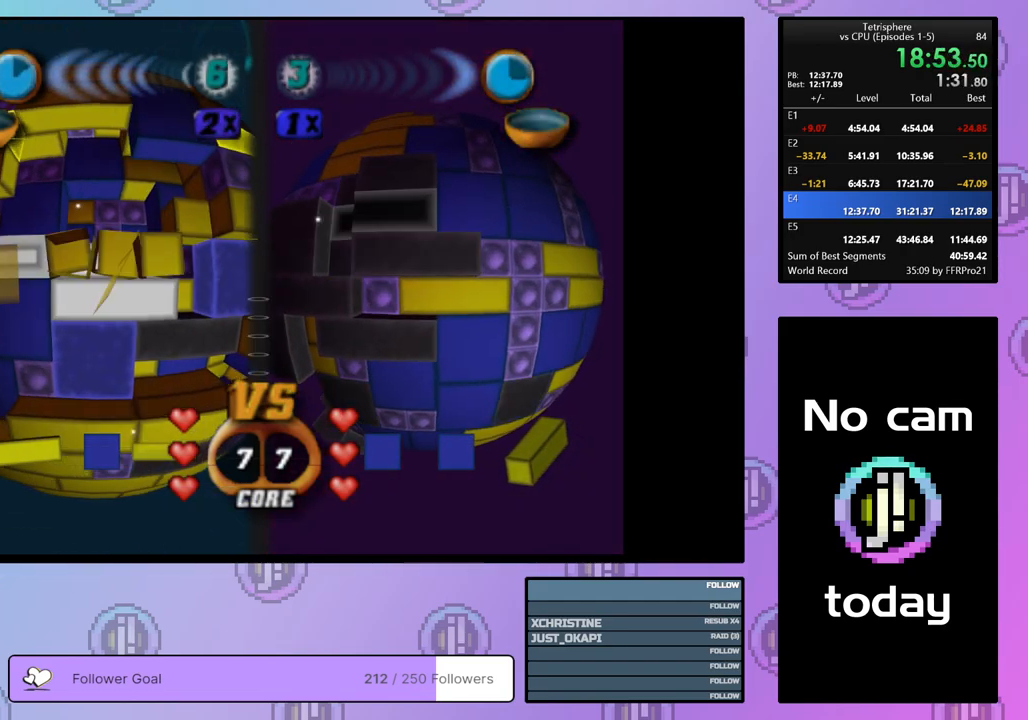
Gameplay with a controller (PlayStation layout); each line is a JSON object with the inputs held at the frame after it. "events" lists button and stick changes between this image and that frame as [ms after this image, input, new state], when the widget could be followed in between. Not read: left_stick.
{"buttons": [], "right_stick": "center", "events": [[17, "DPAD_UP", "down"], [83, "DPAD_UP", "up"], [167, "DPAD_UP", "down"], [233, "DPAD_UP", "up"], [350, "DPAD_LEFT", "down"], [417, "DPAD_LEFT", "up"]]}
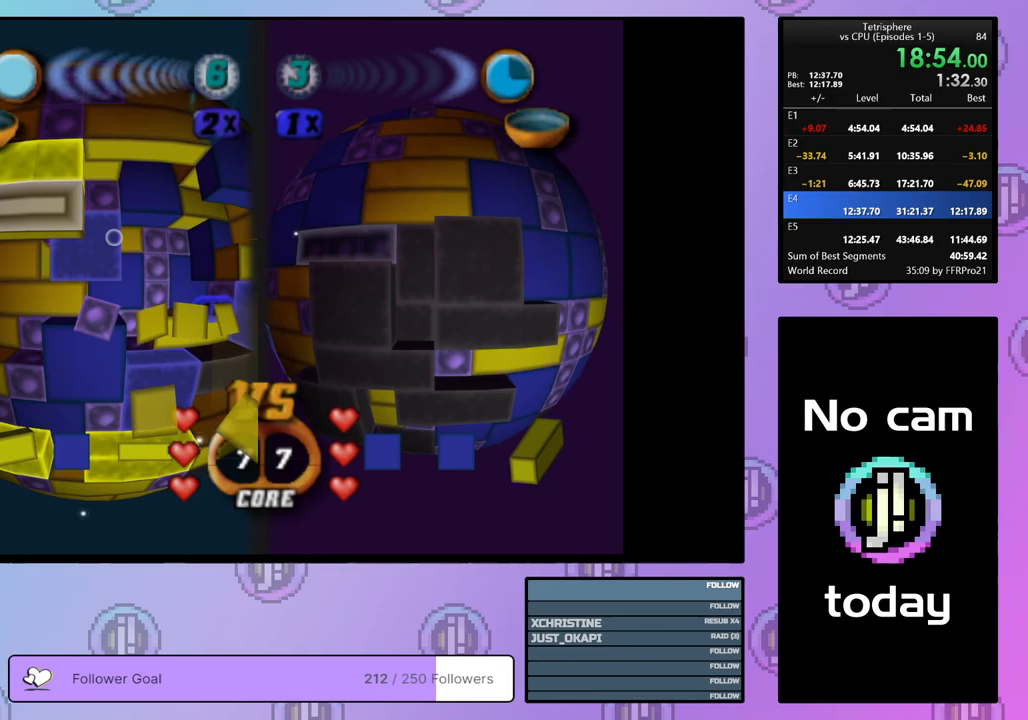
{"buttons": [], "right_stick": "center", "events": [[200, "CROSS", "down"], [333, "CROSS", "up"], [367, "DPAD_DOWN", "down"], [450, "DPAD_DOWN", "up"]]}
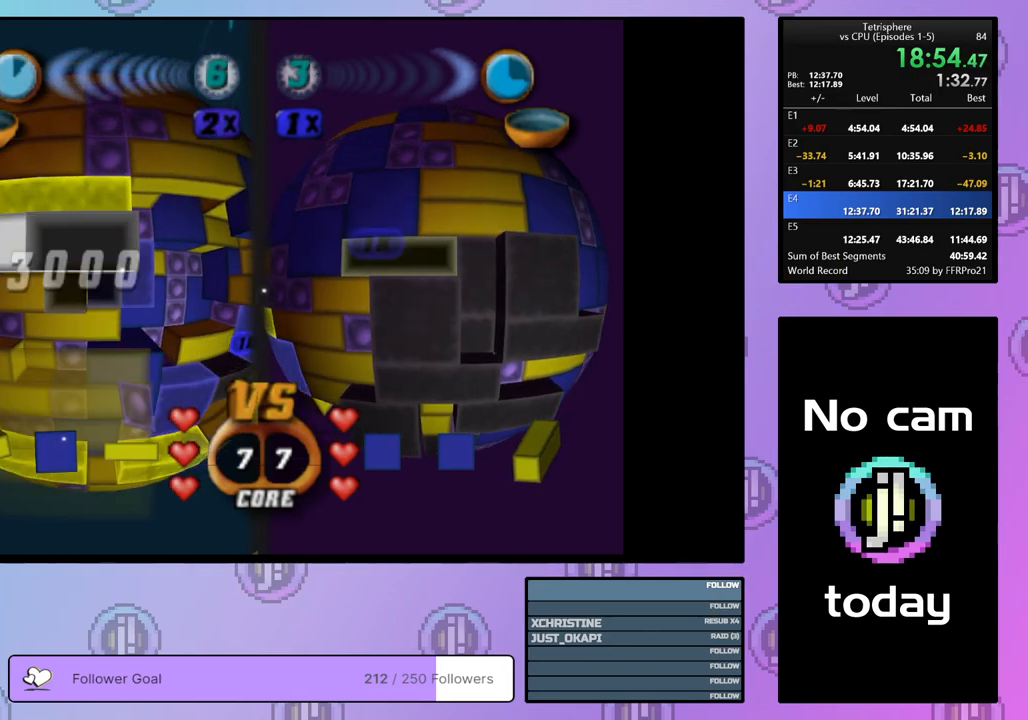
{"buttons": [], "right_stick": "center", "events": [[17, "DPAD_DOWN", "down"], [117, "DPAD_DOWN", "up"], [350, "DPAD_RIGHT", "down"], [417, "DPAD_RIGHT", "up"]]}
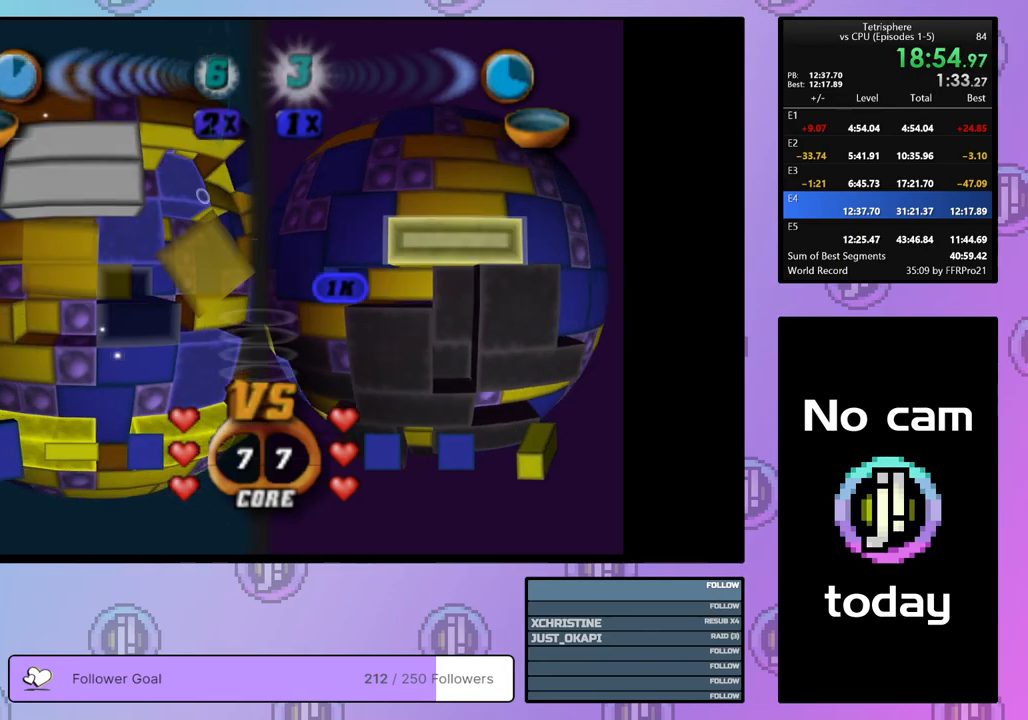
{"buttons": ["SQUARE"], "right_stick": "center", "events": [[100, "DPAD_DOWN", "down"], [183, "DPAD_DOWN", "up"], [233, "SQUARE", "down"], [367, "DPAD_UP", "down"], [450, "DPAD_UP", "up"]]}
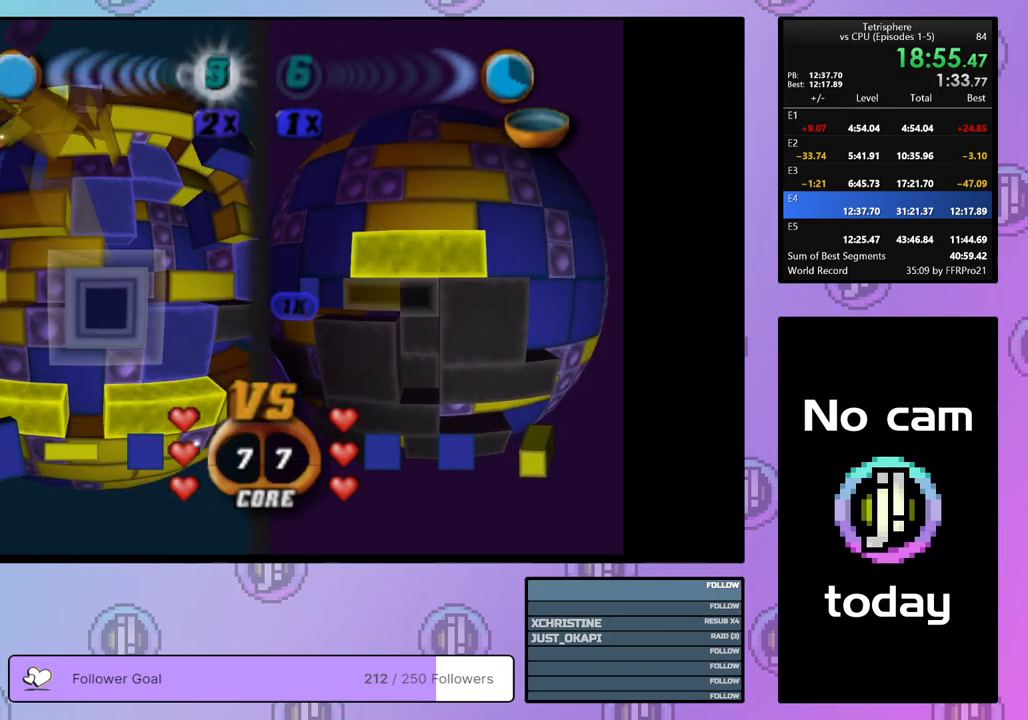
{"buttons": ["SQUARE", "DPAD_RIGHT"], "right_stick": "center", "events": [[350, "DPAD_RIGHT", "down"], [450, "DPAD_RIGHT", "up"], [483, "DPAD_RIGHT", "down"]]}
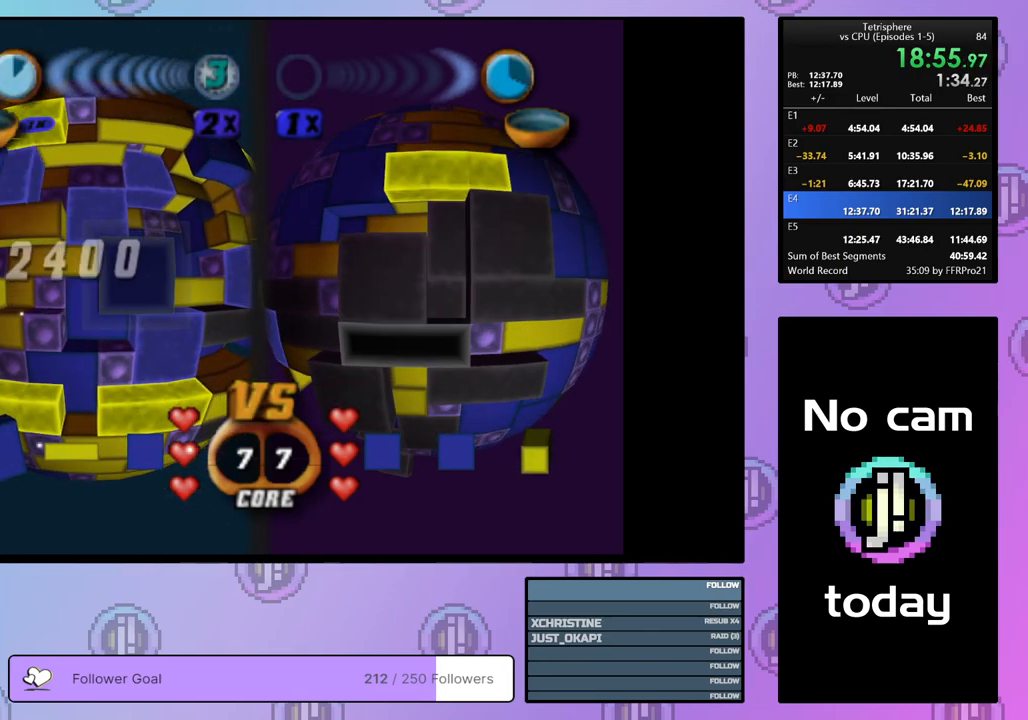
{"buttons": ["CROSS"], "right_stick": "center", "events": [[83, "DPAD_RIGHT", "up"], [350, "SQUARE", "up"], [417, "CROSS", "down"]]}
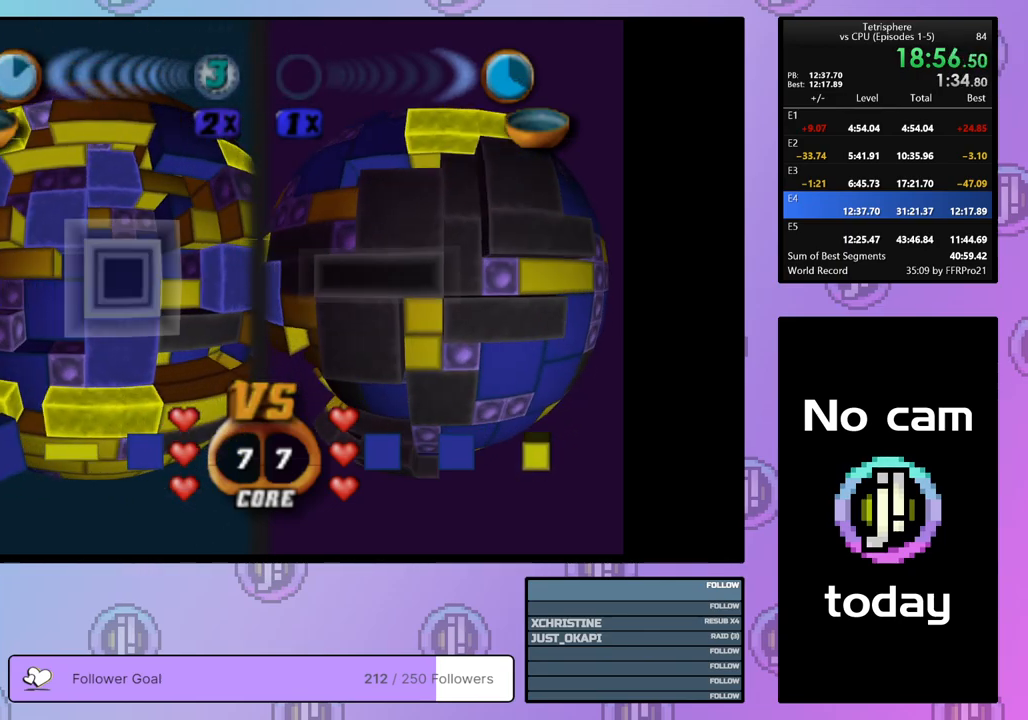
{"buttons": [], "right_stick": "center", "events": [[50, "CROSS", "up"], [67, "DPAD_UP", "down"], [133, "DPAD_UP", "up"], [417, "DPAD_LEFT", "down"], [500, "DPAD_LEFT", "up"]]}
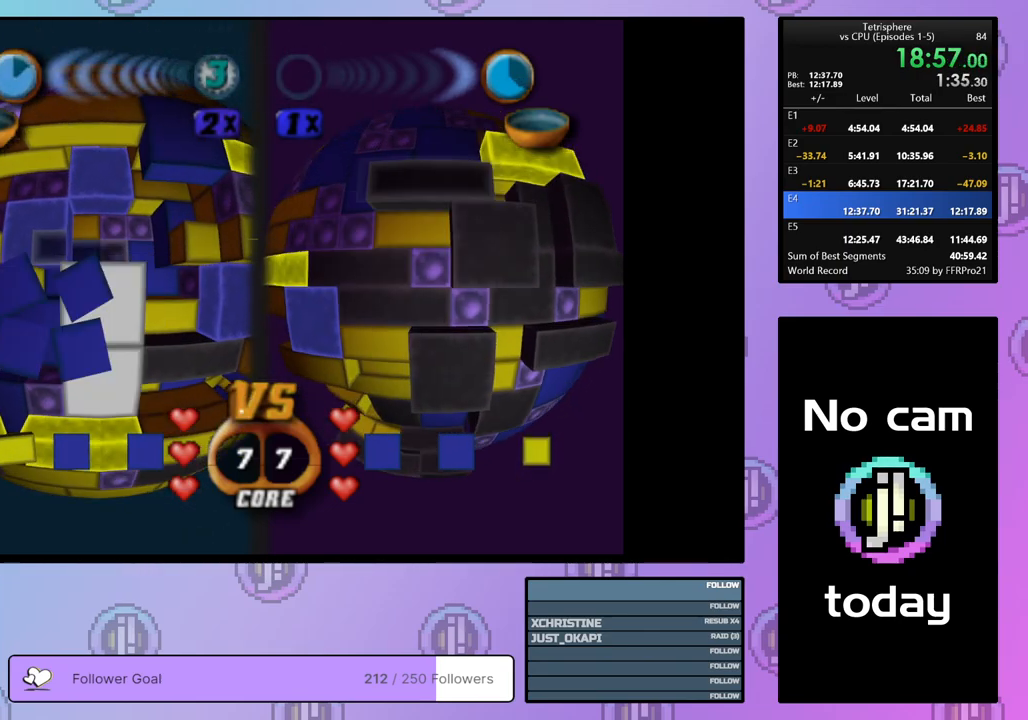
{"buttons": ["SQUARE"], "right_stick": "center", "events": [[67, "DPAD_LEFT", "down"], [150, "DPAD_LEFT", "up"], [217, "DPAD_LEFT", "down"], [267, "DPAD_LEFT", "up"], [350, "DPAD_DOWN", "down"], [400, "SQUARE", "down"], [433, "DPAD_DOWN", "up"]]}
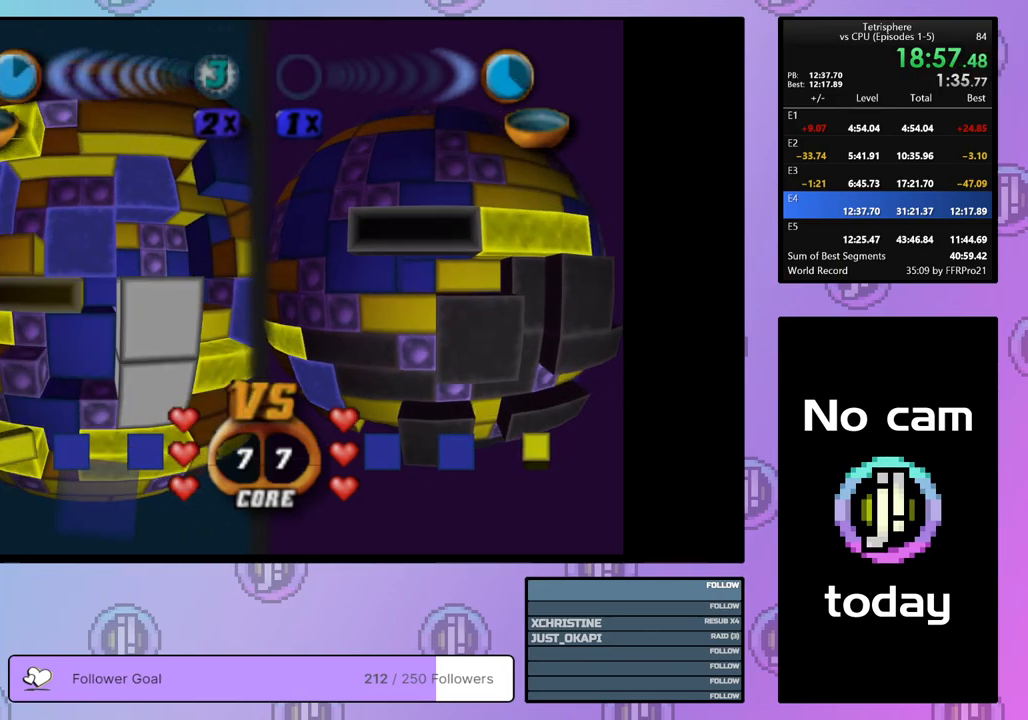
{"buttons": ["CROSS"], "right_stick": "center", "events": [[133, "DPAD_LEFT", "down"], [217, "DPAD_LEFT", "up"], [350, "SQUARE", "up"], [417, "CROSS", "down"]]}
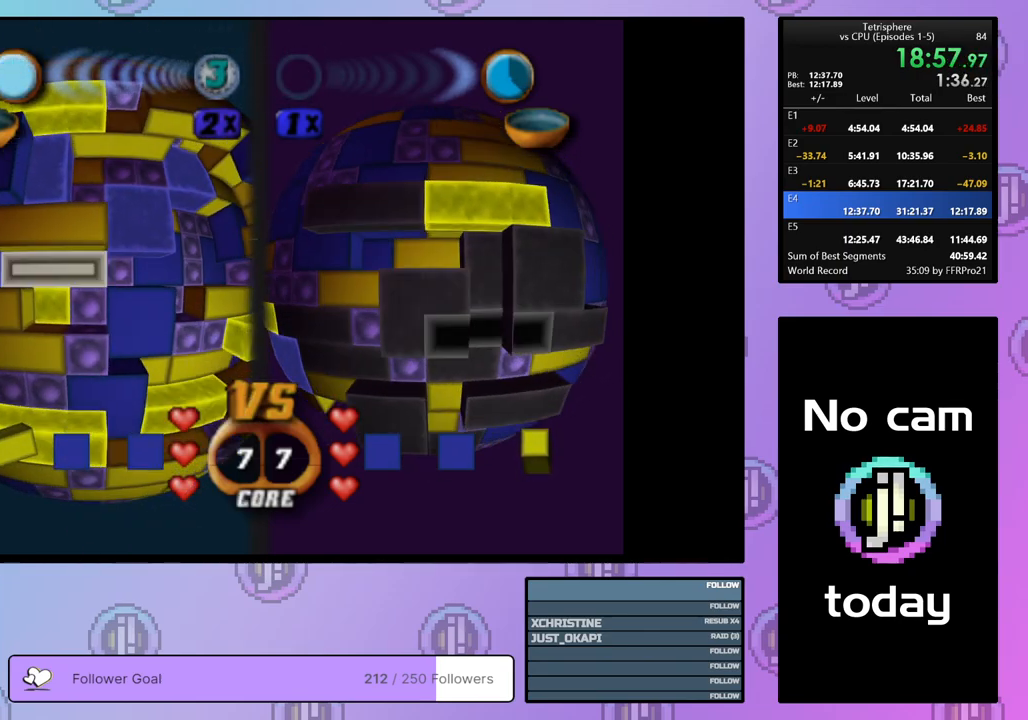
{"buttons": [], "right_stick": "center", "events": [[50, "CROSS", "up"], [83, "DPAD_RIGHT", "down"], [183, "DPAD_RIGHT", "up"], [250, "DPAD_RIGHT", "down"], [317, "DPAD_RIGHT", "up"], [433, "DPAD_UP", "down"], [500, "DPAD_UP", "up"]]}
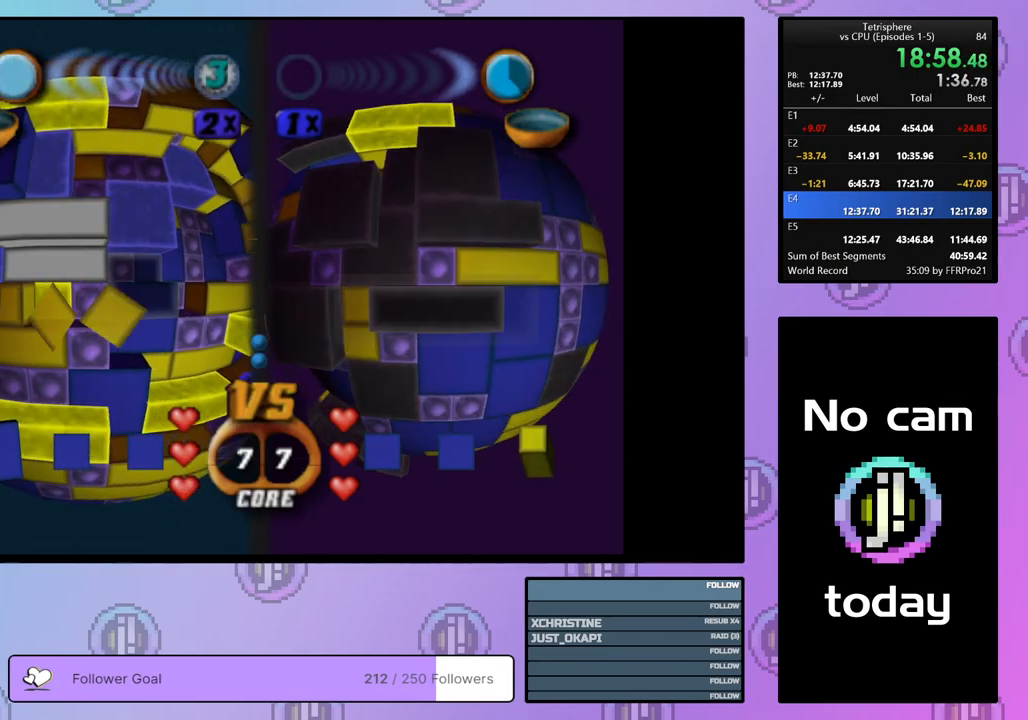
{"buttons": ["SQUARE"], "right_stick": "center", "events": [[50, "DPAD_UP", "down"], [150, "DPAD_UP", "up"], [300, "SQUARE", "down"], [400, "DPAD_DOWN", "down"], [483, "DPAD_DOWN", "up"]]}
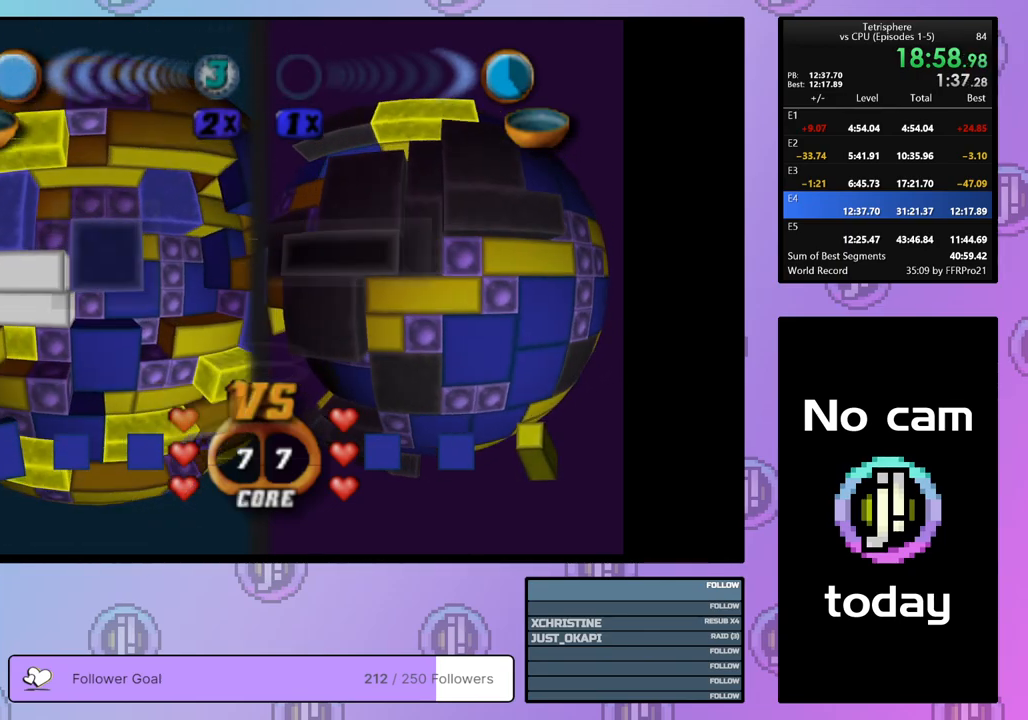
{"buttons": [], "right_stick": "center", "events": [[117, "SQUARE", "up"], [183, "CROSS", "down"], [300, "CROSS", "up"], [367, "DPAD_RIGHT", "down"], [467, "DPAD_RIGHT", "up"]]}
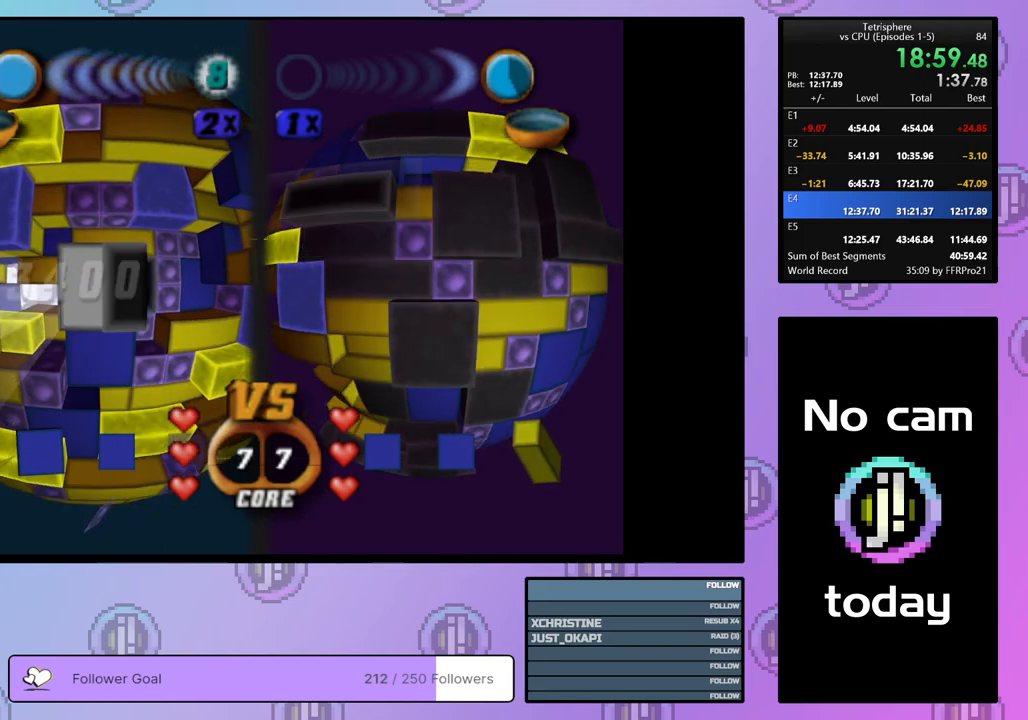
{"buttons": [], "right_stick": "center", "events": [[33, "SQUARE", "down"], [183, "DPAD_RIGHT", "down"], [283, "DPAD_RIGHT", "up"], [333, "SQUARE", "up"], [417, "DPAD_UP", "down"], [483, "DPAD_UP", "up"]]}
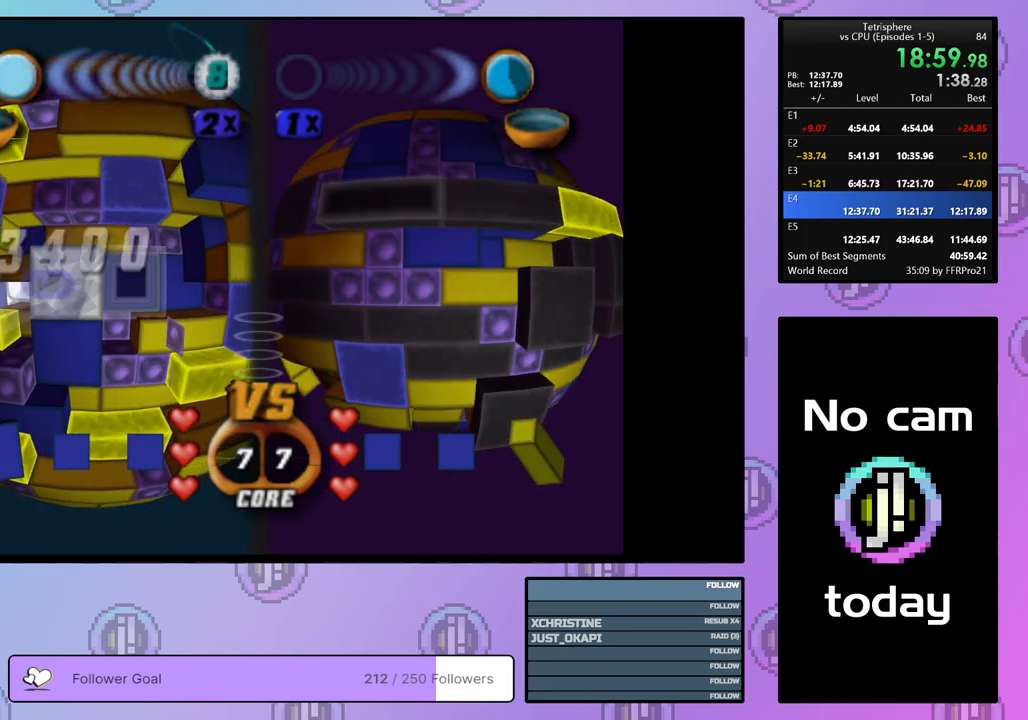
{"buttons": ["SQUARE"], "right_stick": "center", "events": [[50, "DPAD_UP", "down"], [133, "DPAD_UP", "up"], [183, "DPAD_UP", "down"], [283, "DPAD_UP", "up"], [350, "SQUARE", "down"], [417, "DPAD_DOWN", "down"], [483, "DPAD_DOWN", "up"]]}
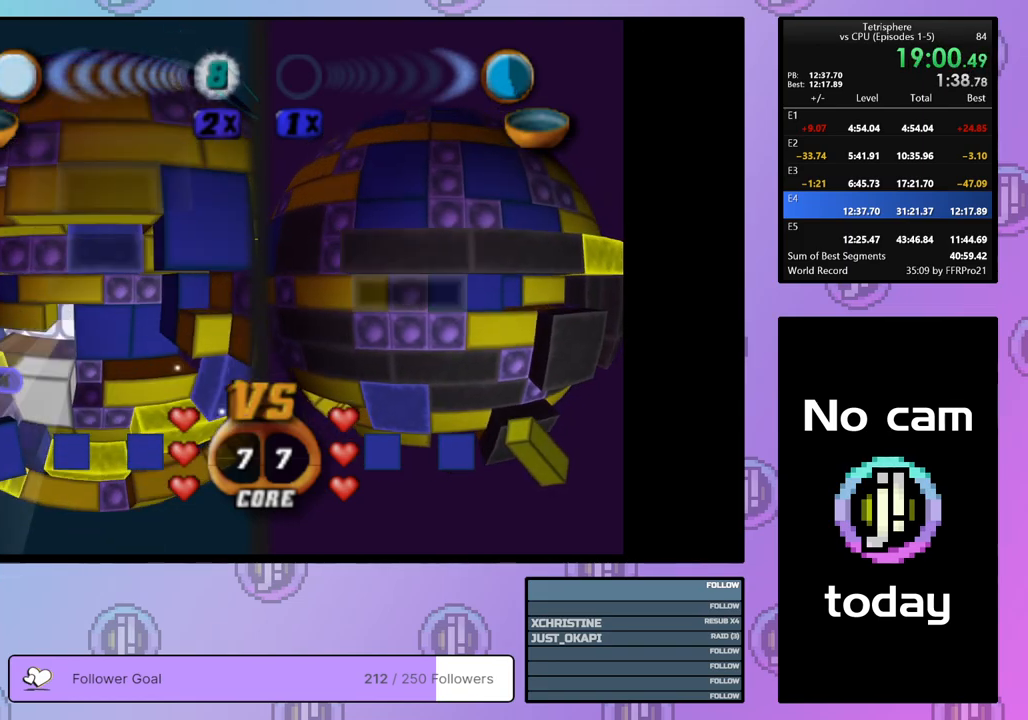
{"buttons": ["SQUARE", "DPAD_DOWN"], "right_stick": "center", "events": [[50, "DPAD_DOWN", "down"], [150, "DPAD_DOWN", "up"], [433, "DPAD_DOWN", "down"]]}
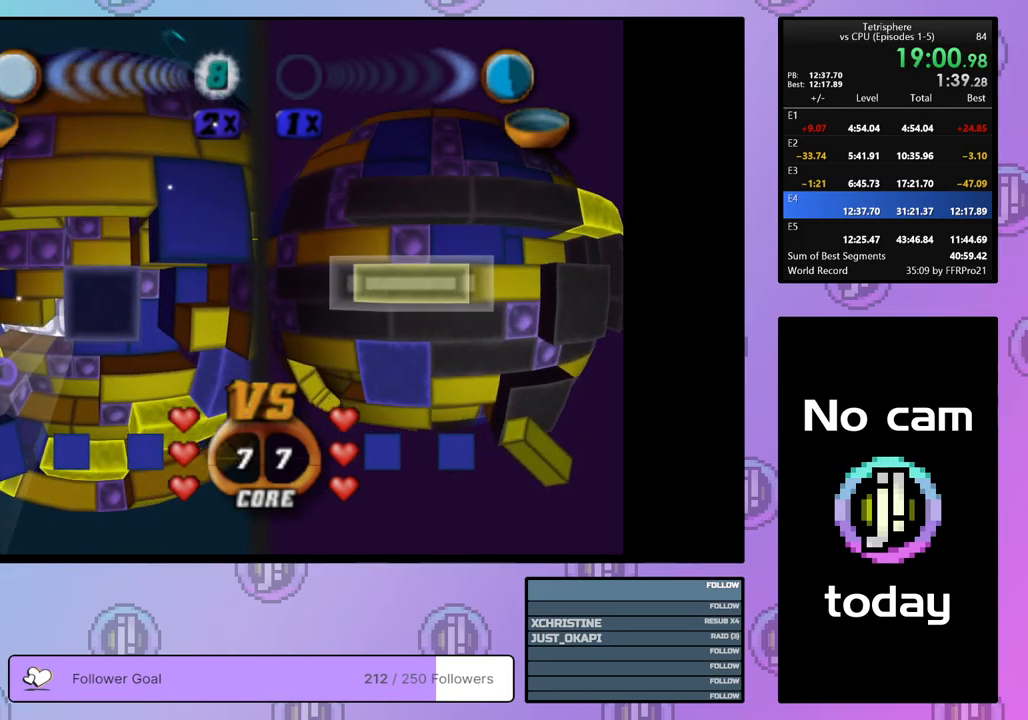
{"buttons": [], "right_stick": "center", "events": [[17, "DPAD_DOWN", "up"], [150, "SQUARE", "up"], [250, "CROSS", "down"], [367, "CROSS", "up"]]}
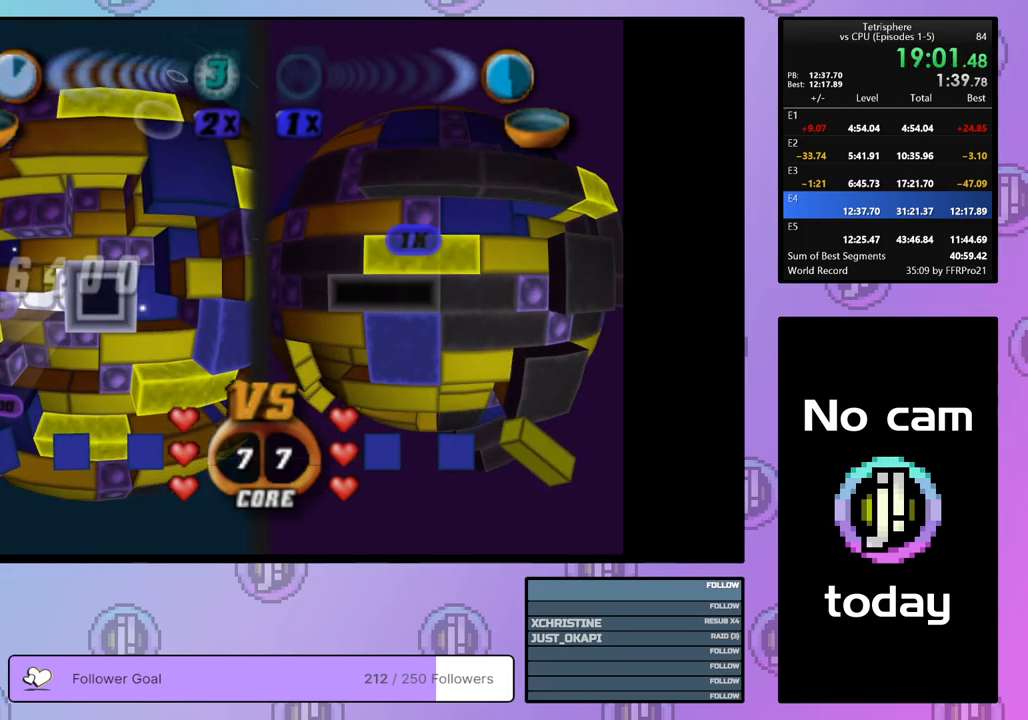
{"buttons": [], "right_stick": "center", "events": [[50, "CROSS", "down"], [217, "CROSS", "up"], [350, "CROSS", "down"], [500, "CROSS", "up"]]}
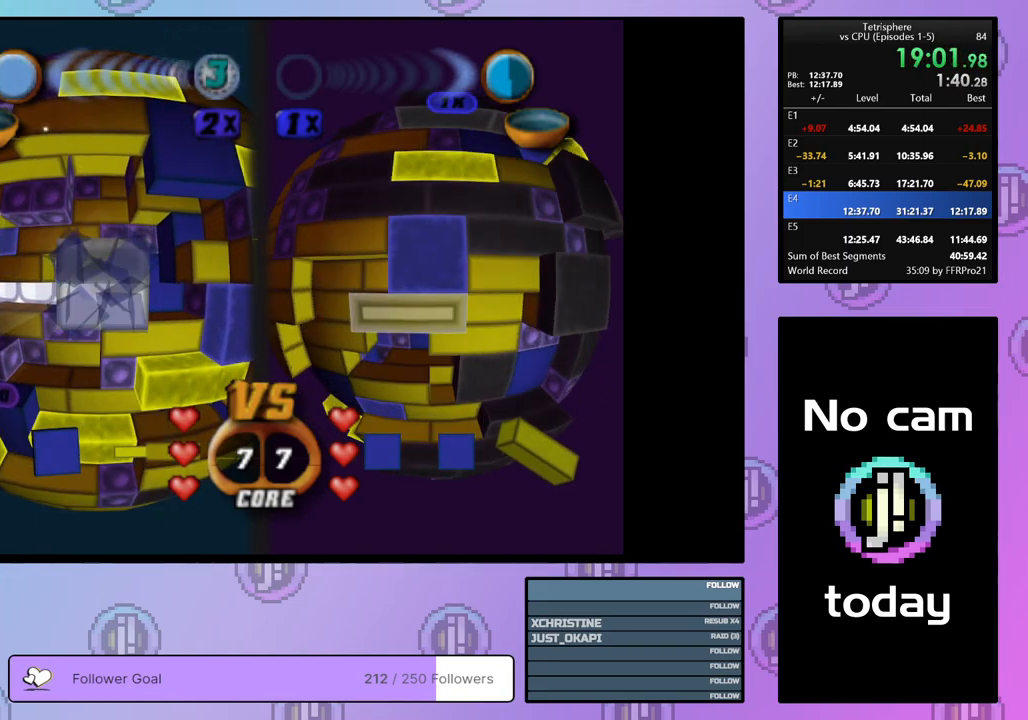
{"buttons": [], "right_stick": "center", "events": [[67, "DPAD_LEFT", "down"], [150, "DPAD_LEFT", "up"], [200, "DPAD_LEFT", "down"], [283, "DPAD_LEFT", "up"], [350, "DPAD_LEFT", "down"], [450, "DPAD_LEFT", "up"]]}
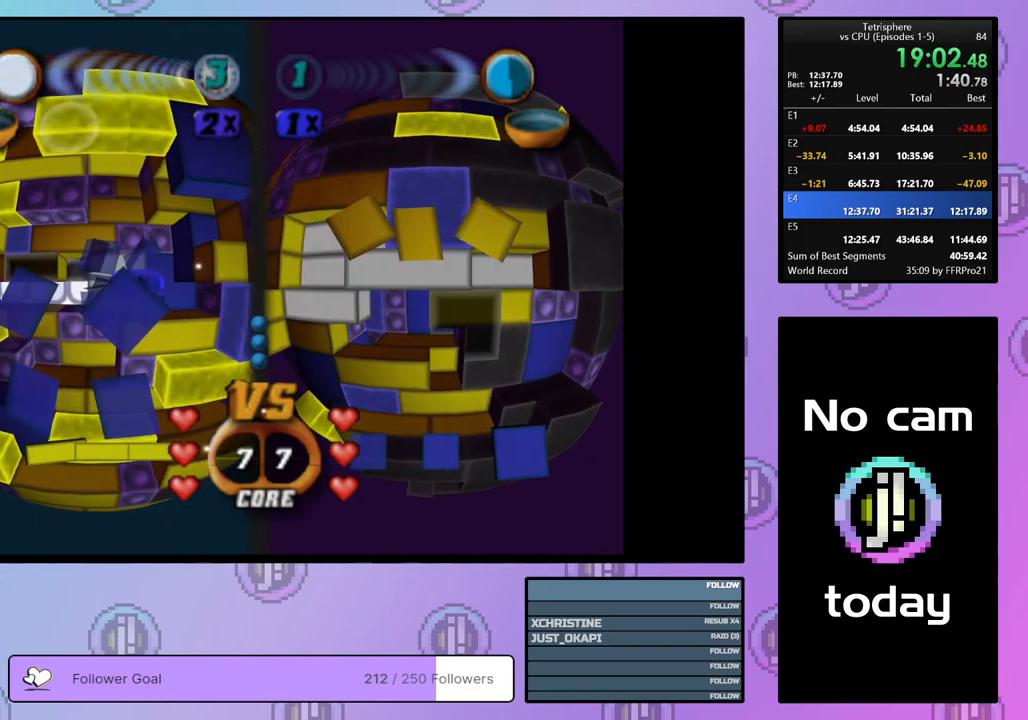
{"buttons": ["SQUARE"], "right_stick": "center", "events": [[67, "SQUARE", "down"], [217, "DPAD_RIGHT", "down"], [300, "DPAD_RIGHT", "up"], [350, "DPAD_RIGHT", "down"], [433, "DPAD_RIGHT", "up"]]}
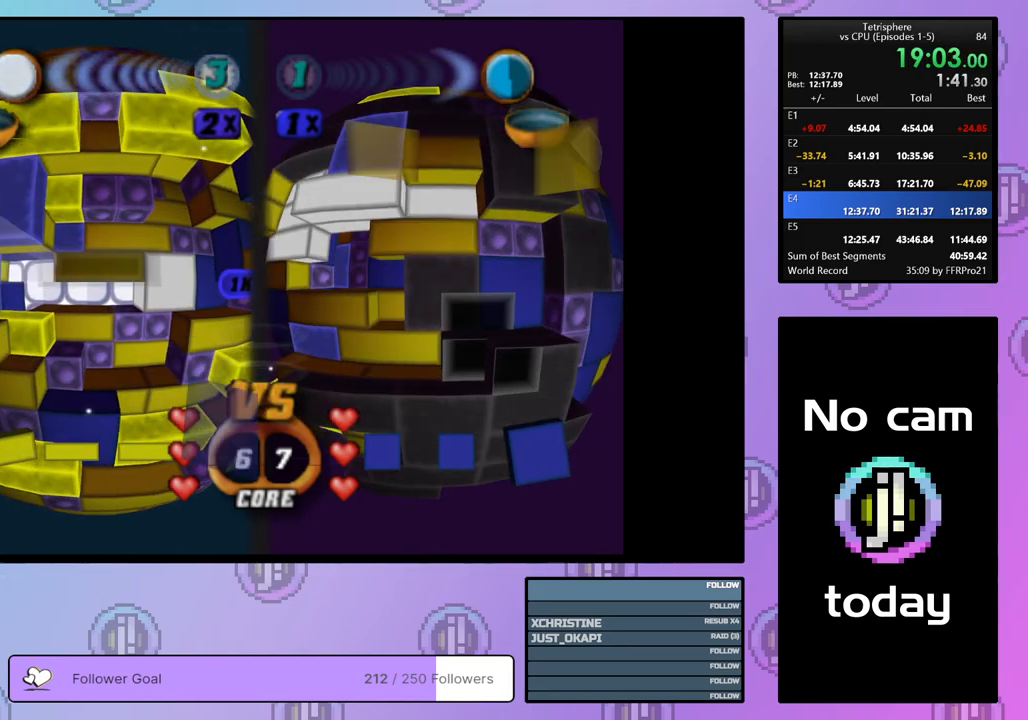
{"buttons": [], "right_stick": "center", "events": [[100, "SQUARE", "up"], [200, "CROSS", "down"], [300, "CROSS", "up"]]}
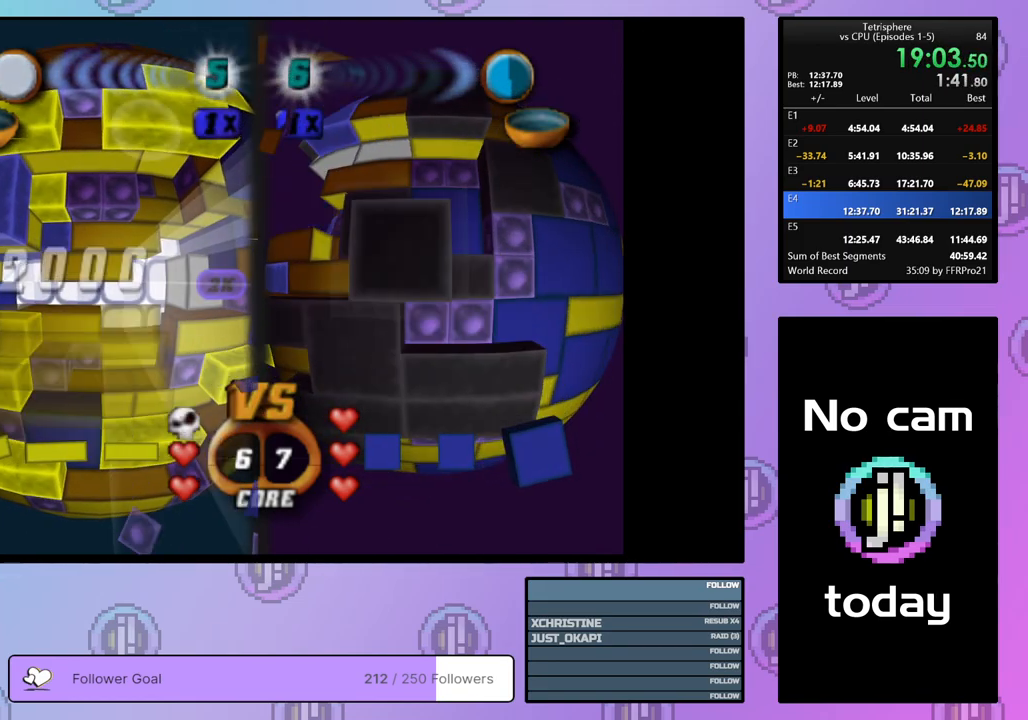
{"buttons": ["CROSS"], "right_stick": "center", "events": [[17, "DPAD_DOWN", "down"], [117, "DPAD_DOWN", "up"], [467, "CROSS", "down"]]}
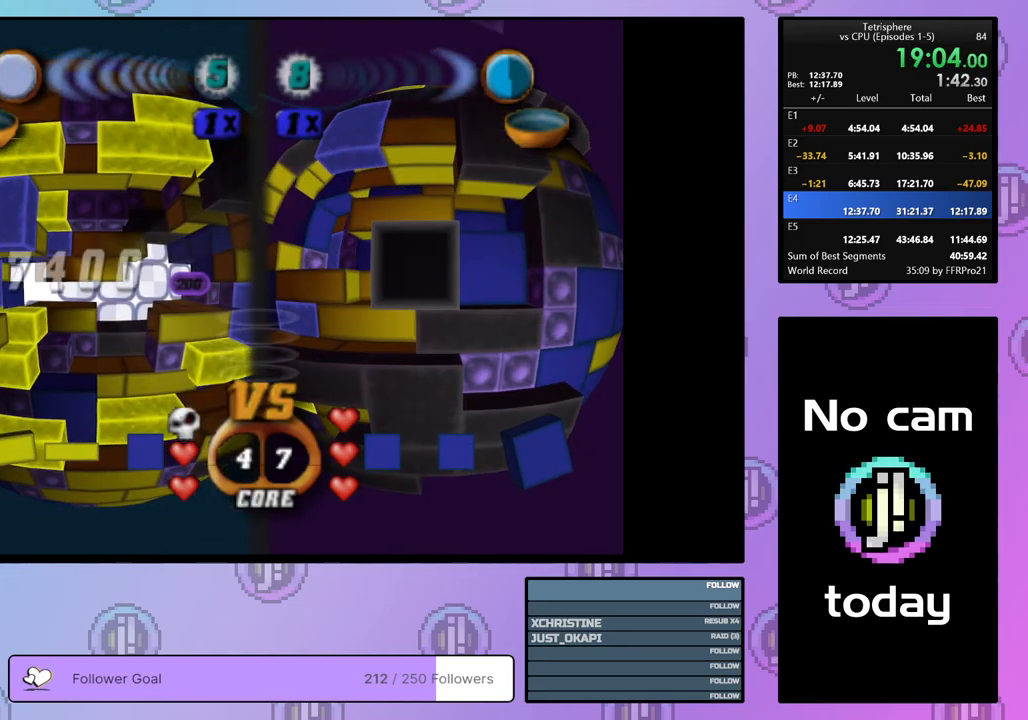
{"buttons": [], "right_stick": "center", "events": [[83, "CROSS", "up"]]}
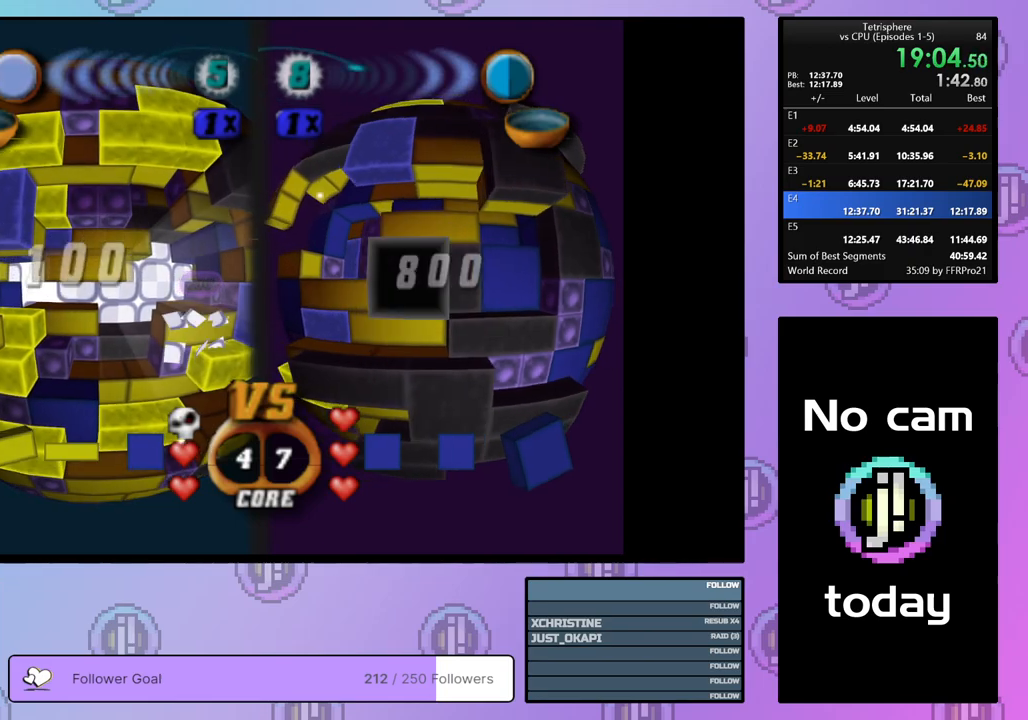
{"buttons": [], "right_stick": "center", "events": []}
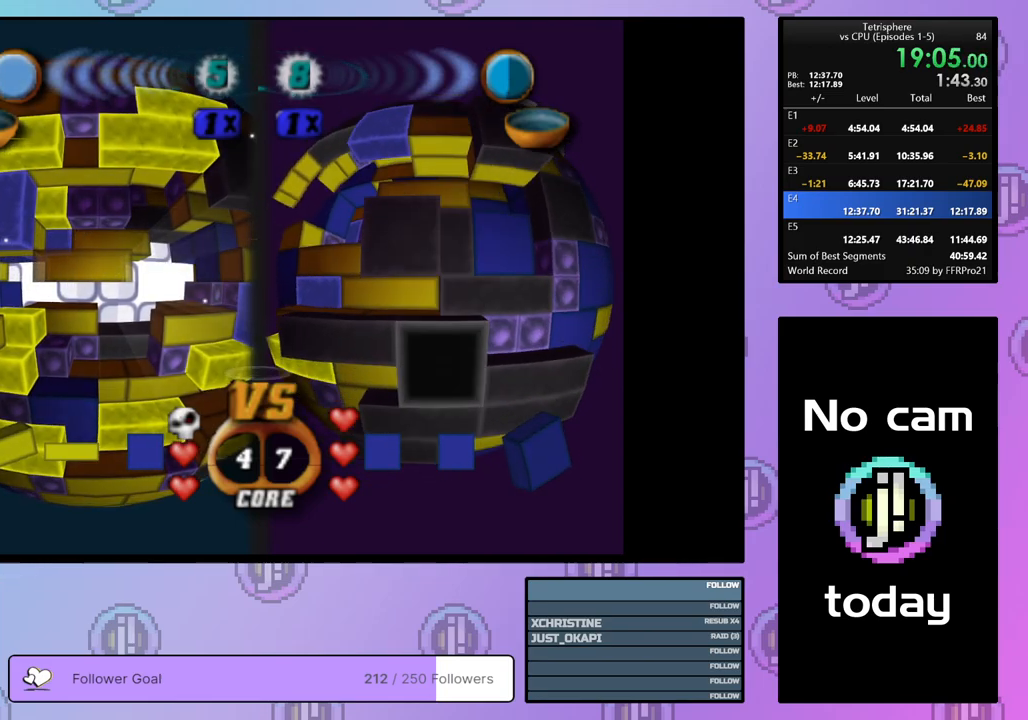
{"buttons": [], "right_stick": "center", "events": []}
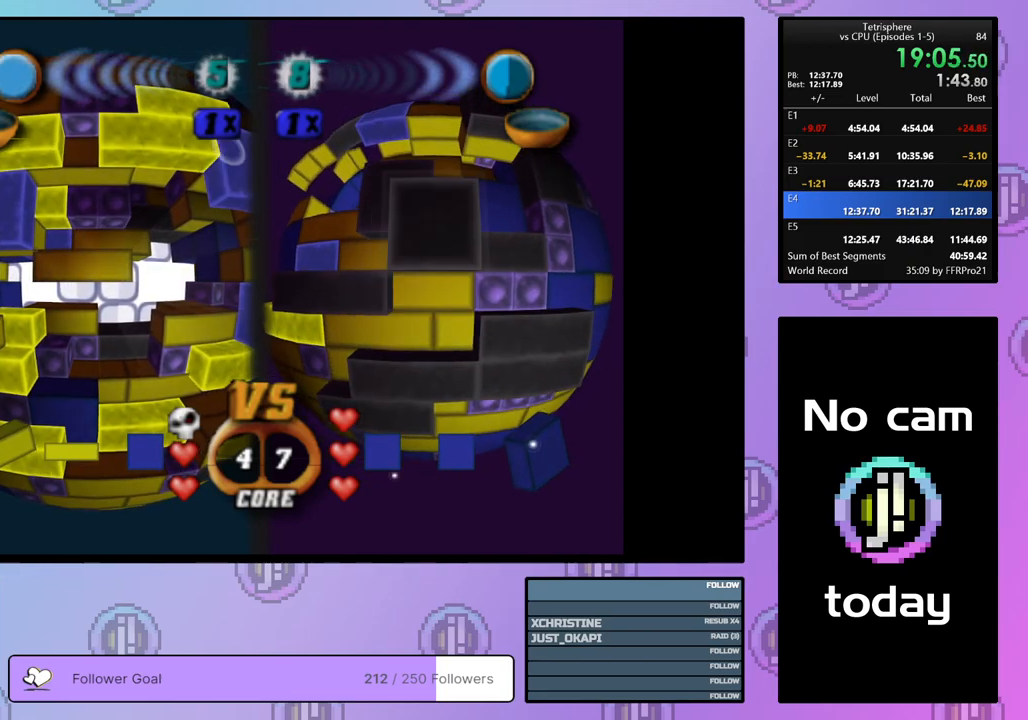
{"buttons": [], "right_stick": "center", "events": [[200, "CROSS", "down"], [350, "CROSS", "up"]]}
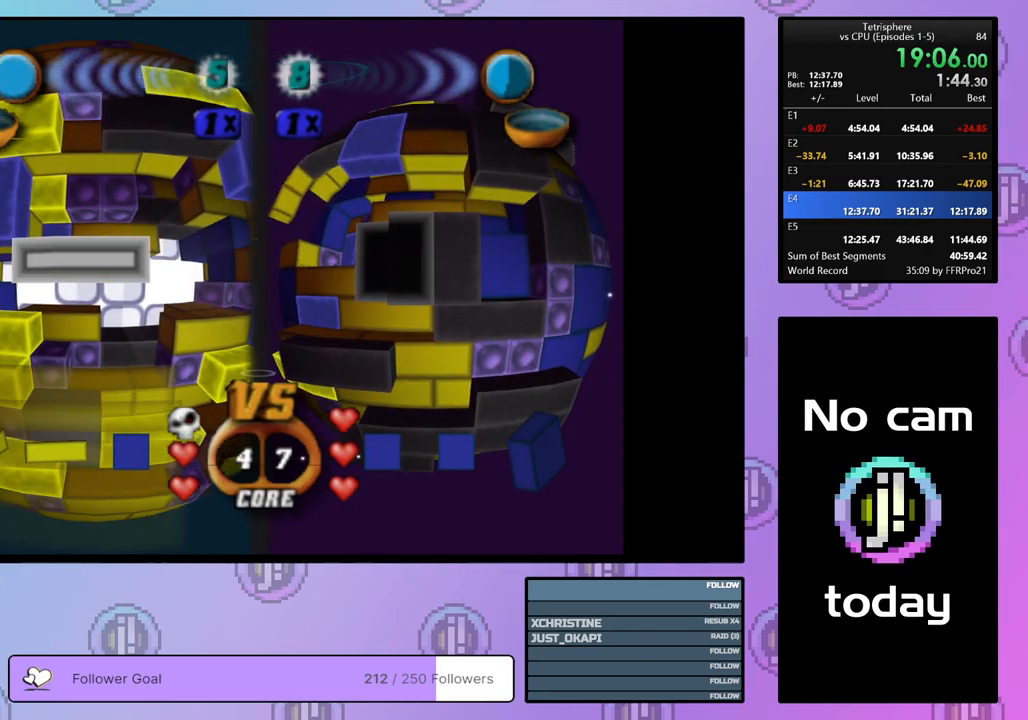
{"buttons": ["SQUARE"], "right_stick": "center", "events": [[33, "DPAD_LEFT", "down"], [117, "DPAD_LEFT", "up"], [217, "DPAD_DOWN", "down"], [283, "DPAD_DOWN", "up"], [350, "DPAD_DOWN", "down"], [450, "DPAD_DOWN", "up"], [467, "SQUARE", "down"]]}
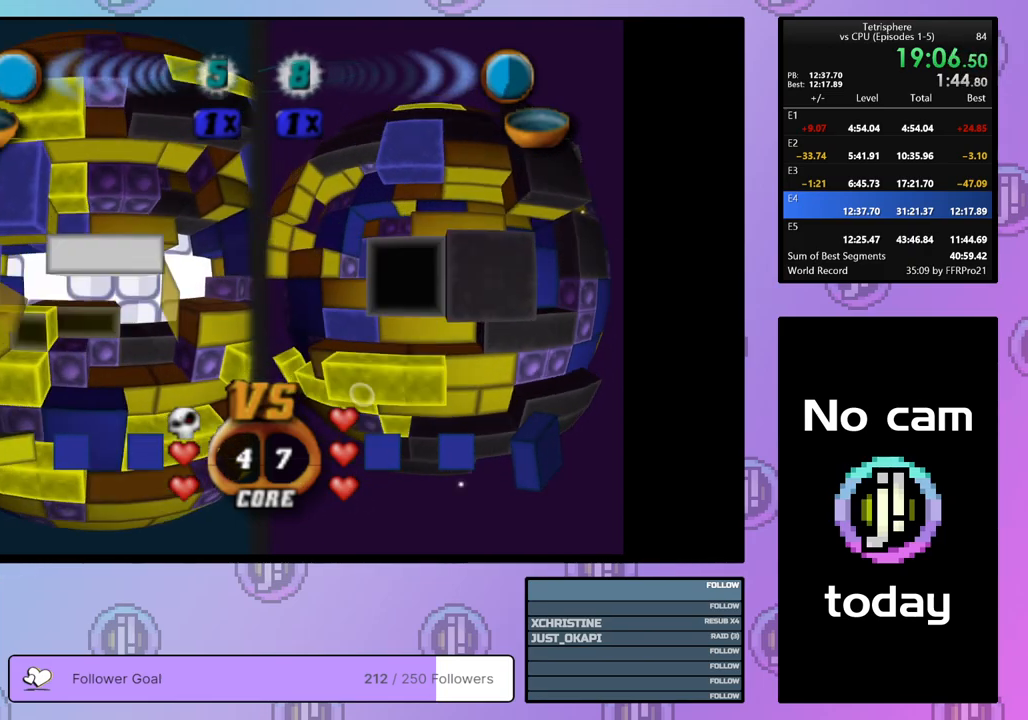
{"buttons": ["SQUARE", "DPAD_RIGHT"], "right_stick": "center", "events": [[150, "DPAD_RIGHT", "down"], [233, "DPAD_RIGHT", "up"], [283, "DPAD_RIGHT", "down"], [367, "DPAD_RIGHT", "up"], [450, "DPAD_RIGHT", "down"]]}
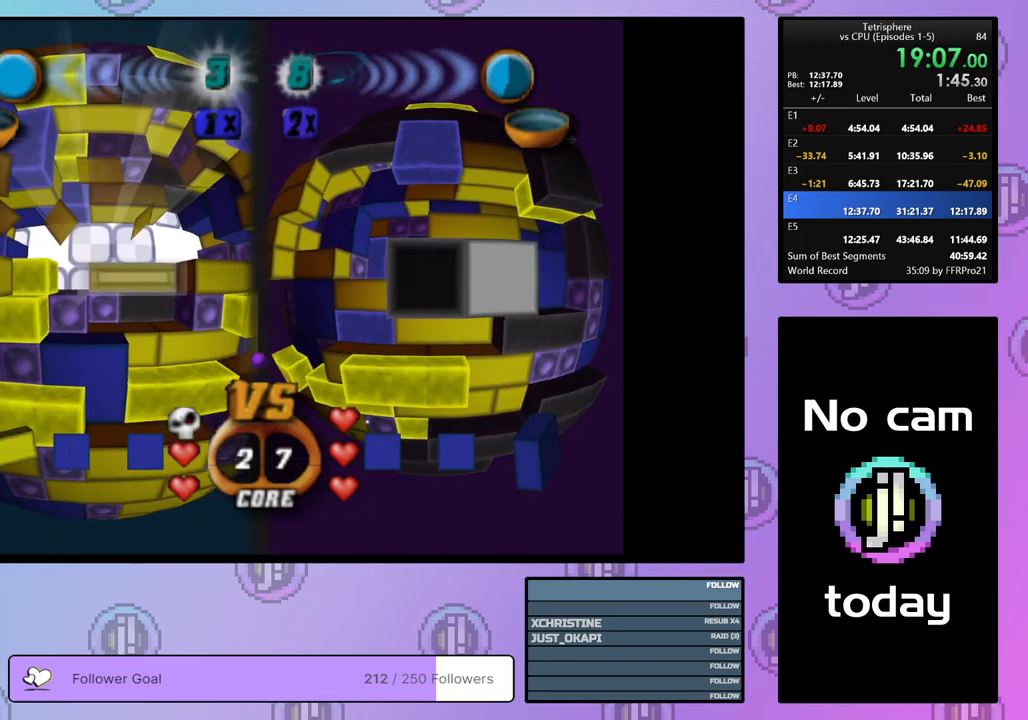
{"buttons": [], "right_stick": "center", "events": [[33, "DPAD_RIGHT", "up"], [233, "SQUARE", "up"], [417, "DPAD_RIGHT", "down"], [500, "DPAD_RIGHT", "up"]]}
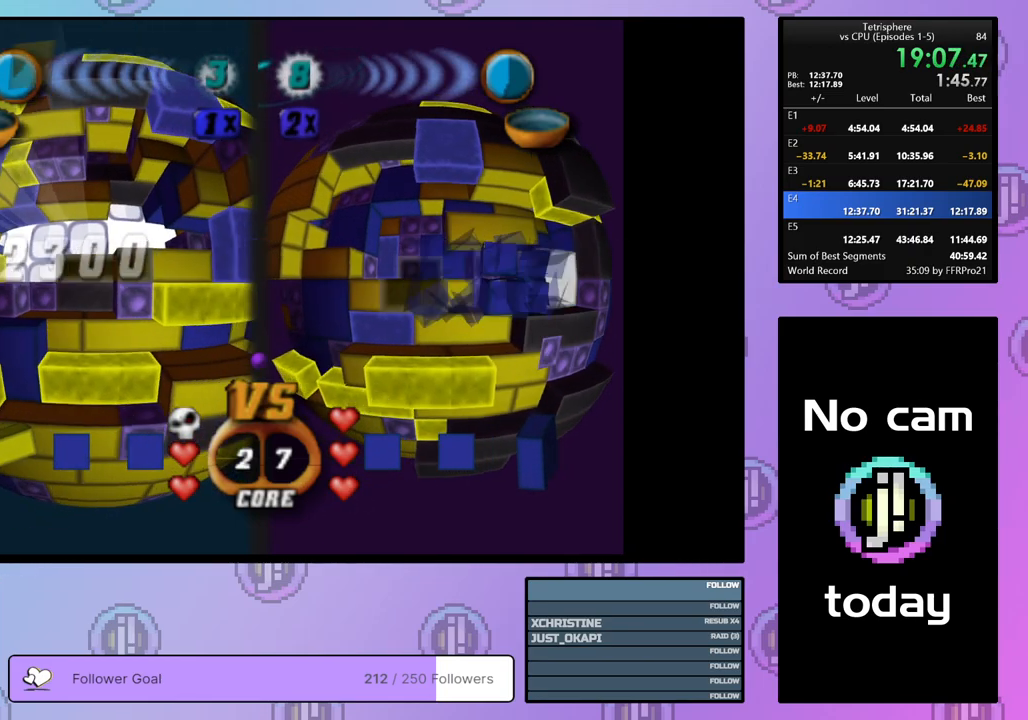
{"buttons": ["SQUARE"], "right_stick": "center", "events": [[50, "DPAD_RIGHT", "down"], [117, "DPAD_RIGHT", "up"], [117, "SQUARE", "down"], [217, "DPAD_LEFT", "down"], [317, "DPAD_LEFT", "up"], [367, "DPAD_LEFT", "down"], [433, "DPAD_LEFT", "up"]]}
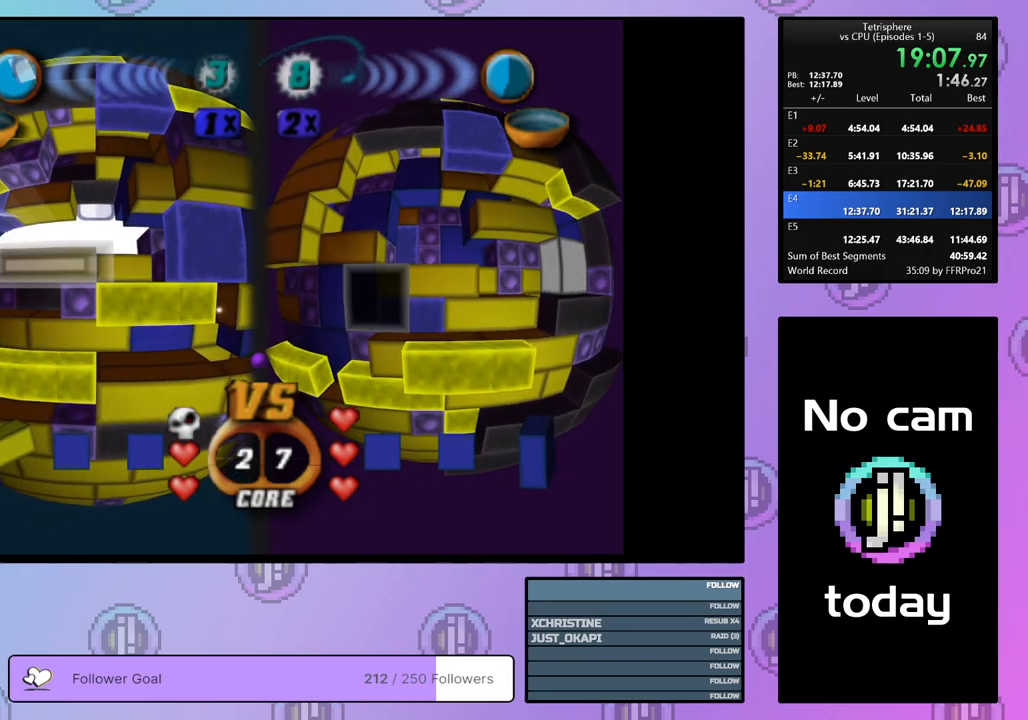
{"buttons": ["DPAD_UP"], "right_stick": "center", "events": [[33, "DPAD_UP", "down"], [117, "DPAD_UP", "up"], [283, "SQUARE", "up"], [367, "DPAD_UP", "down"], [450, "DPAD_UP", "up"], [500, "DPAD_UP", "down"]]}